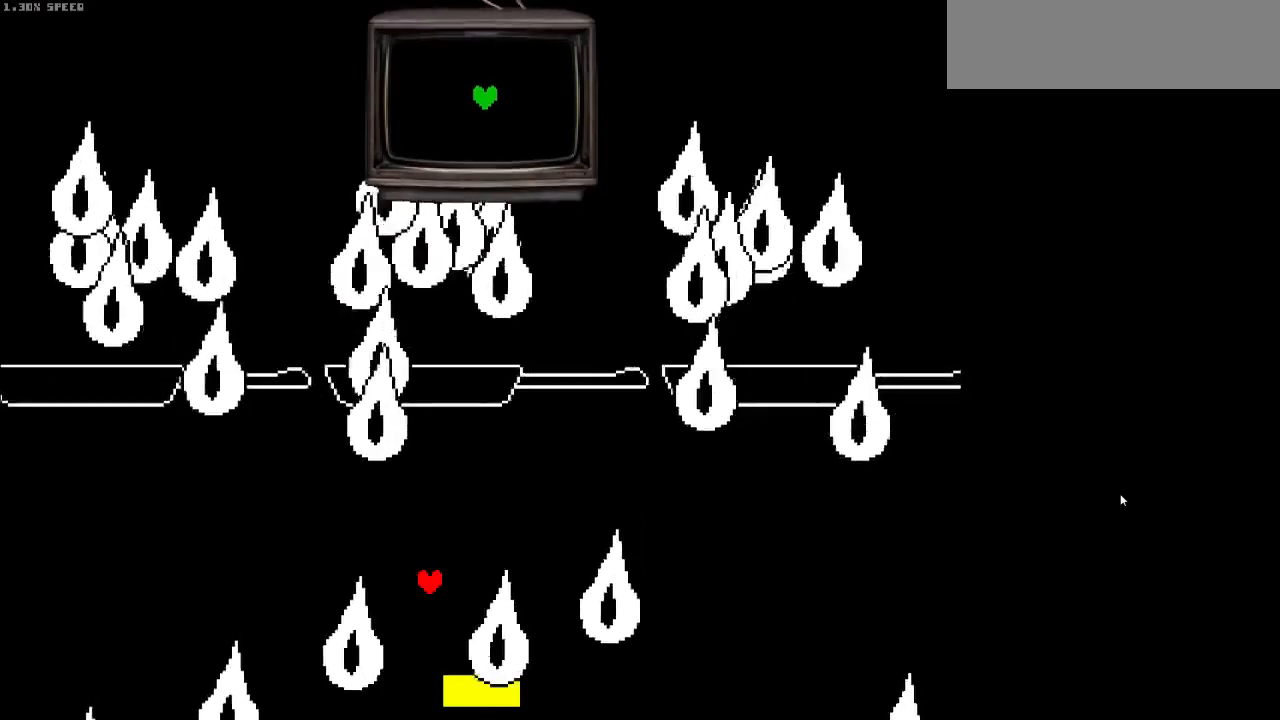
Gameplay with keyboard; each line is a JSON object with the keys held at the frame after it. "events" lists presses ("down") and releases ("up") of "a", "c", "down", "g", "left", "r", "return", "right", "shift_r", "up", "x" and "z" between this image and that frame as [ms after this image, input, new state], when the widget could be followed in between. No other keys are recorded. Mouse input is not recorded.
{"keys": [], "events": [[33, "right", "down"], [133, "right", "up"]]}
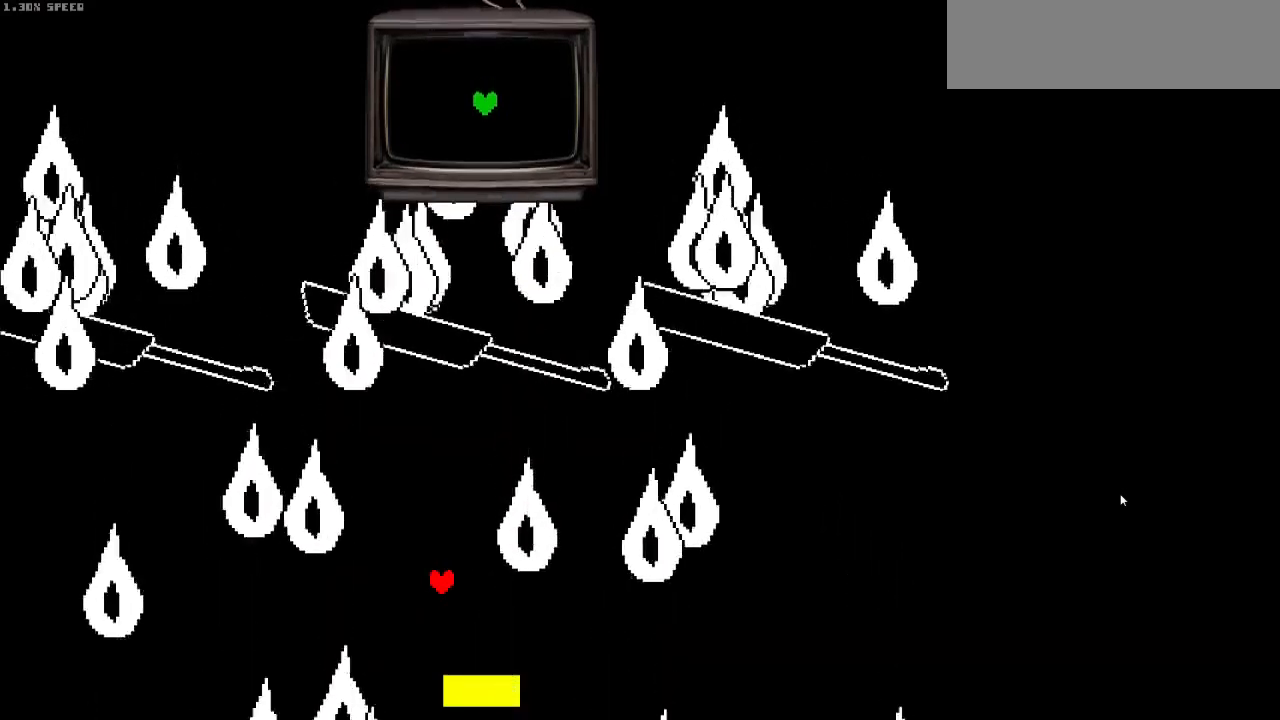
{"keys": [], "events": []}
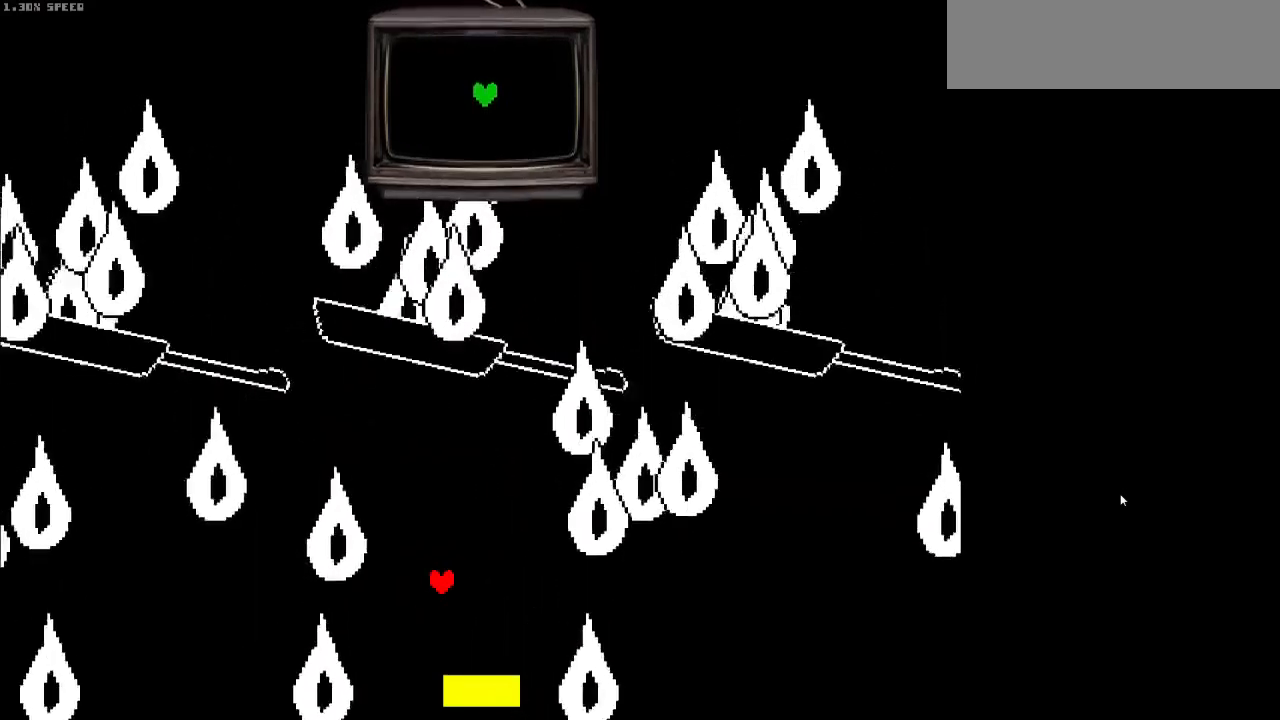
{"keys": [], "events": [[100, "left", "down"], [367, "left", "up"]]}
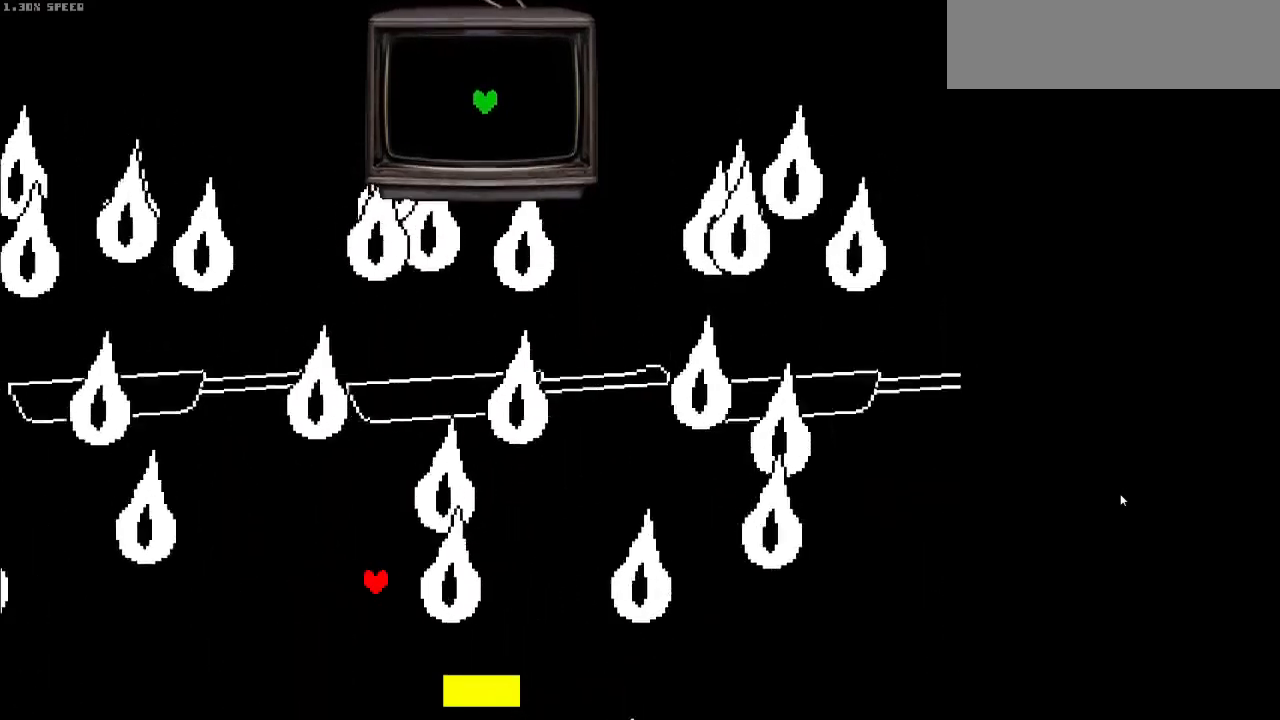
{"keys": ["down", "right"], "events": [[200, "right", "down"], [500, "down", "down"]]}
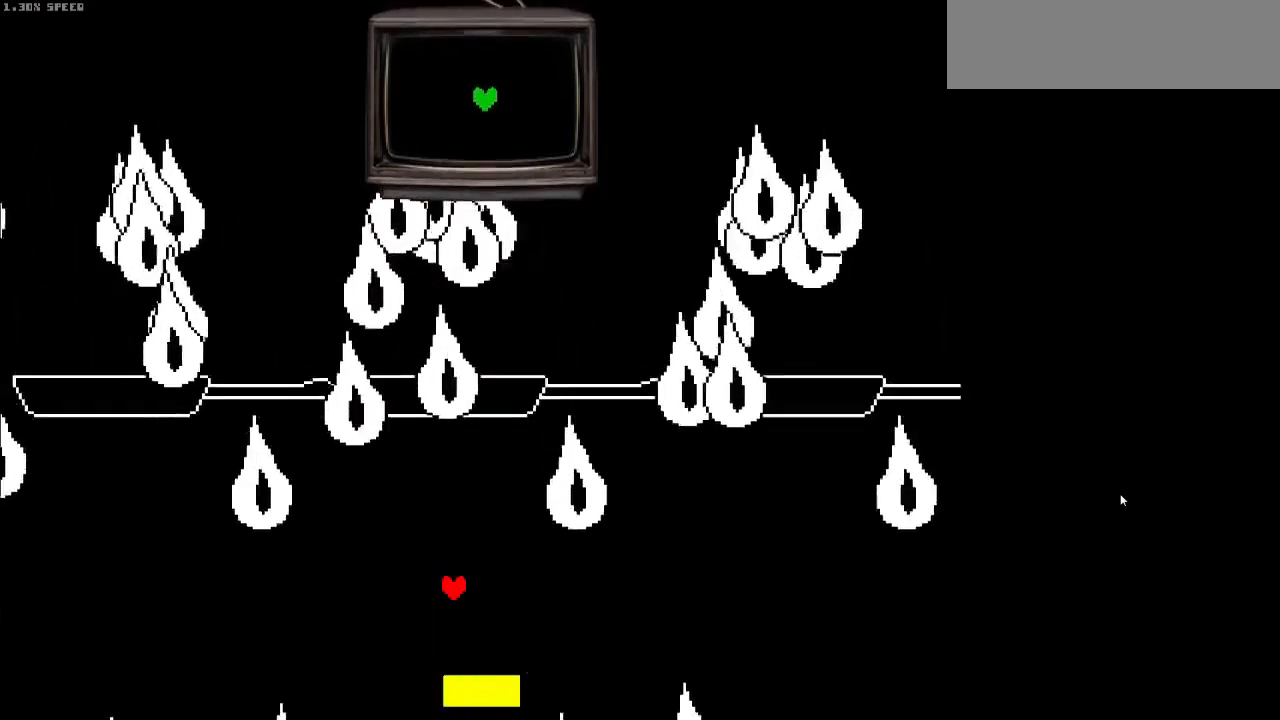
{"keys": ["right", "z"], "events": [[233, "down", "up"], [267, "up", "down"], [267, "z", "down"], [367, "right", "up"], [400, "up", "up"], [467, "right", "down"]]}
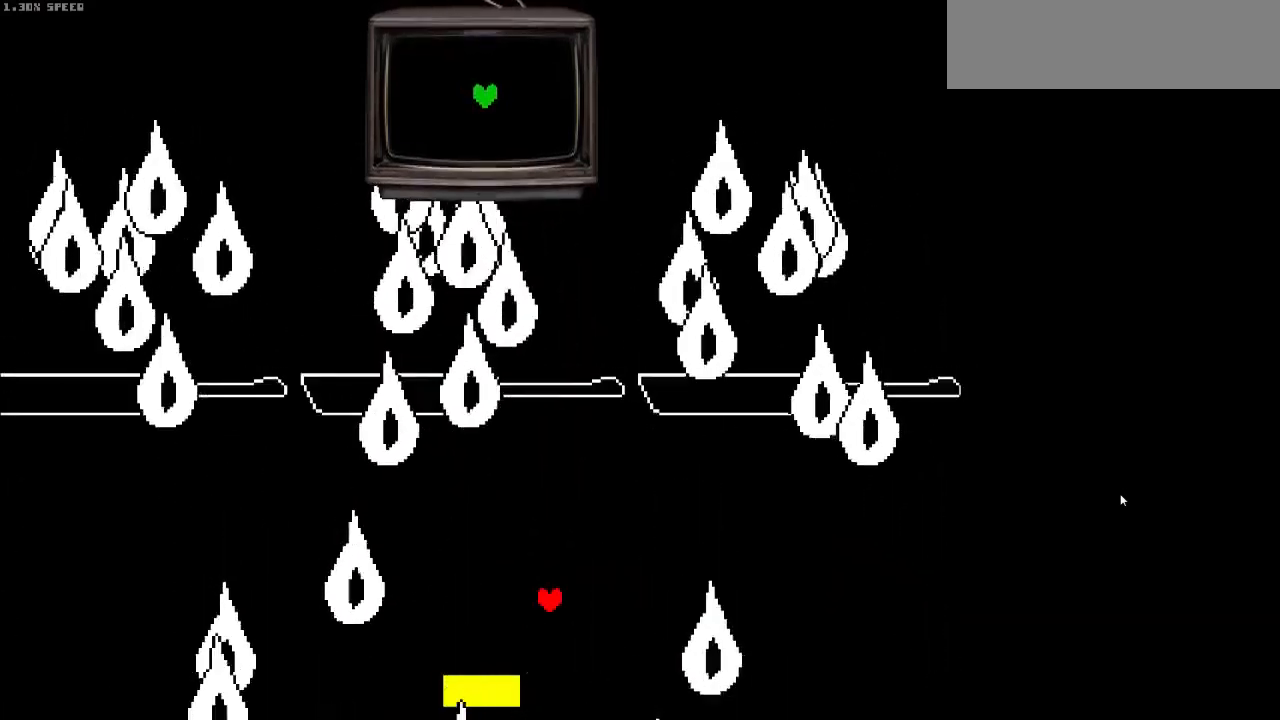
{"keys": ["z"], "events": [[67, "right", "up"], [133, "right", "down"], [133, "up", "down"], [233, "right", "up"], [267, "up", "up"], [333, "right", "down"], [333, "up", "down"], [367, "right", "up"], [433, "up", "up"]]}
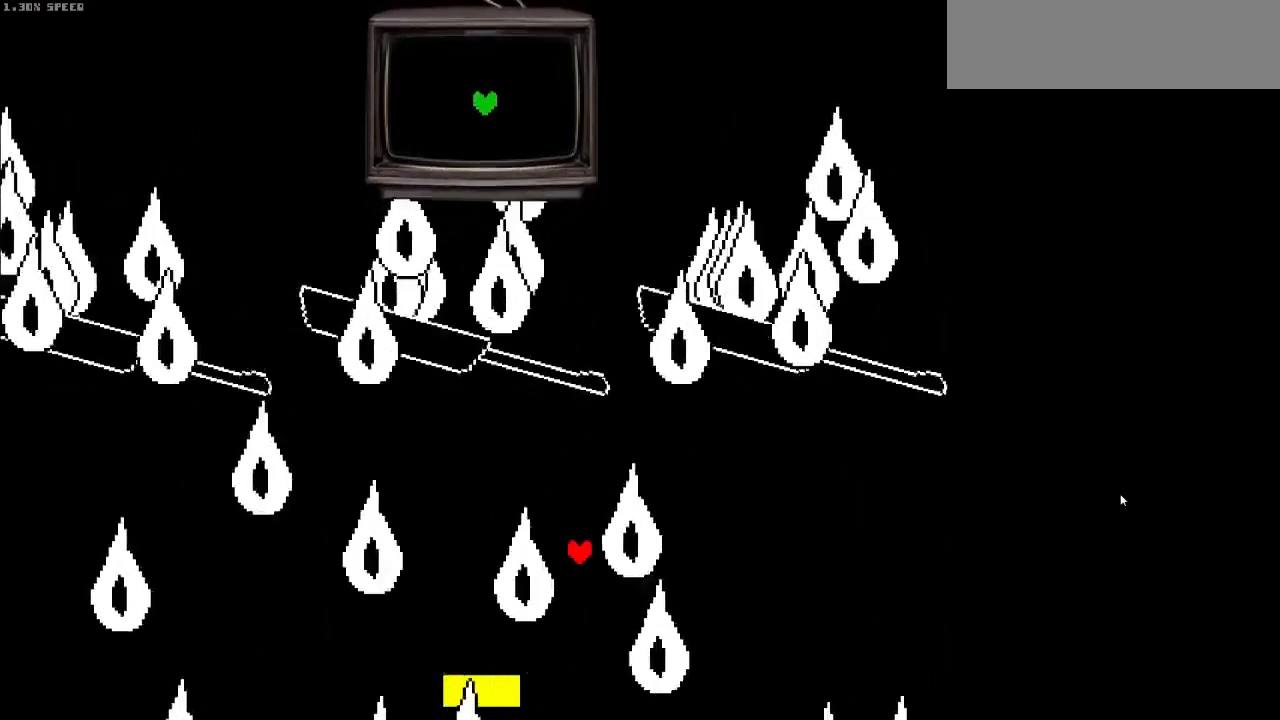
{"keys": ["up", "z"], "events": [[33, "left", "down"], [67, "down", "down"], [333, "down", "up"], [433, "up", "down"], [500, "left", "up"]]}
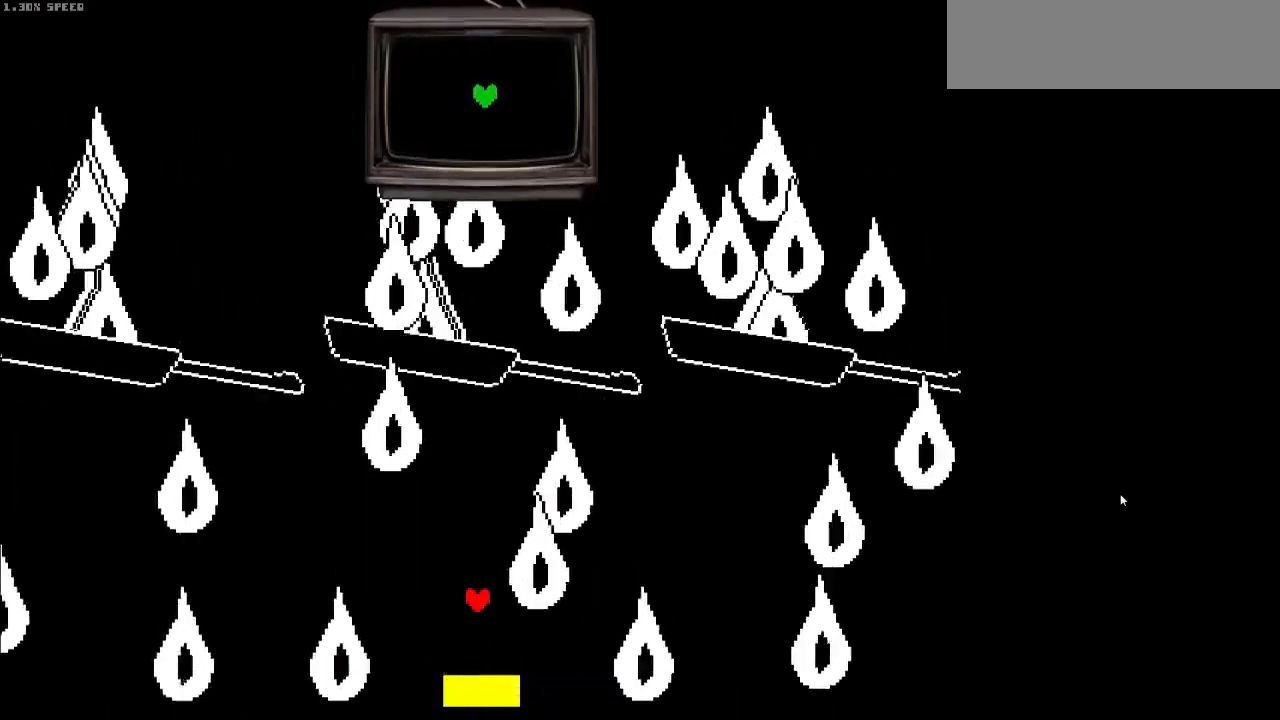
{"keys": ["z"], "events": [[133, "right", "down"], [167, "right", "up"], [167, "up", "up"]]}
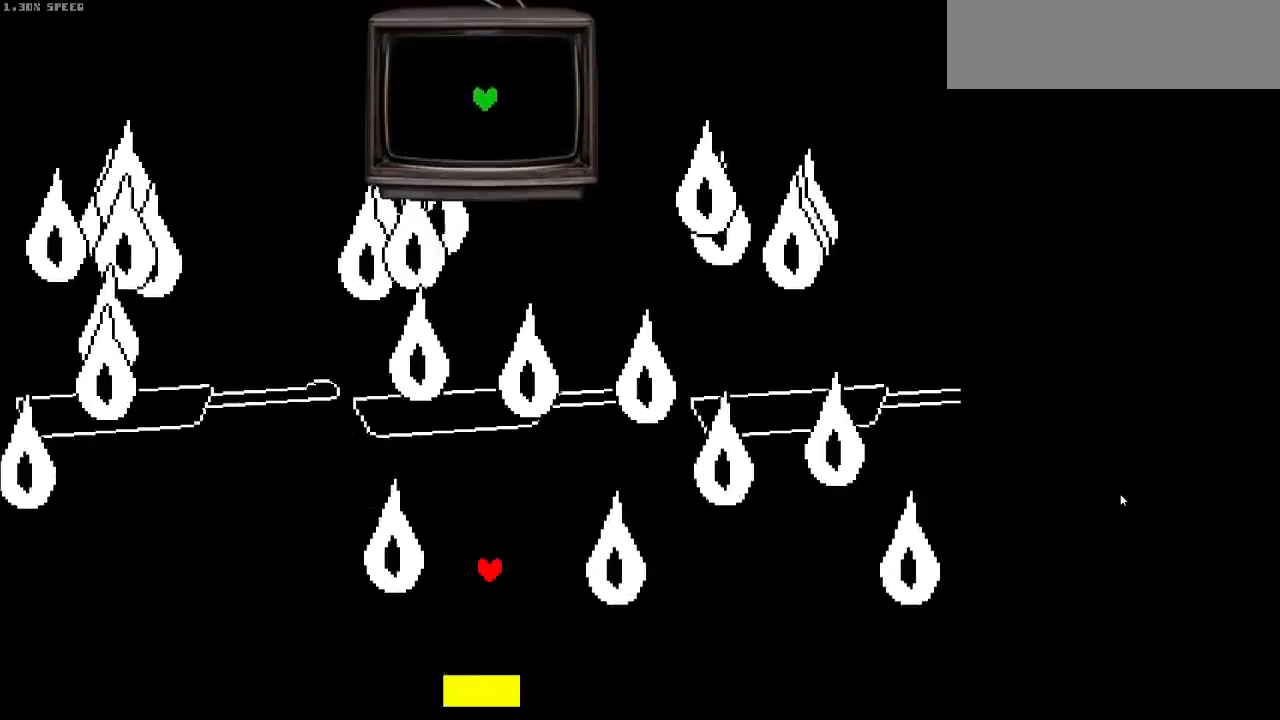
{"keys": ["z"], "events": [[367, "right", "down"], [500, "right", "up"]]}
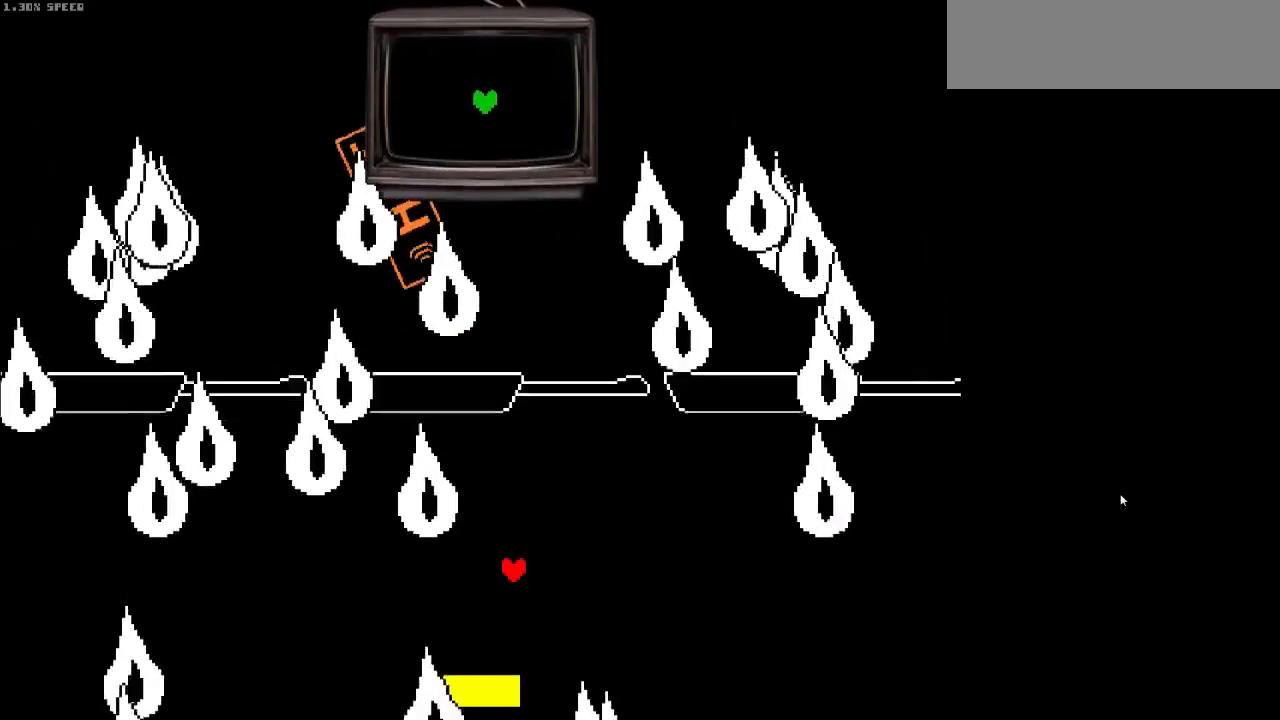
{"keys": ["left", "up", "z"], "events": [[167, "right", "down"], [200, "up", "down"], [267, "right", "up"], [300, "left", "down"]]}
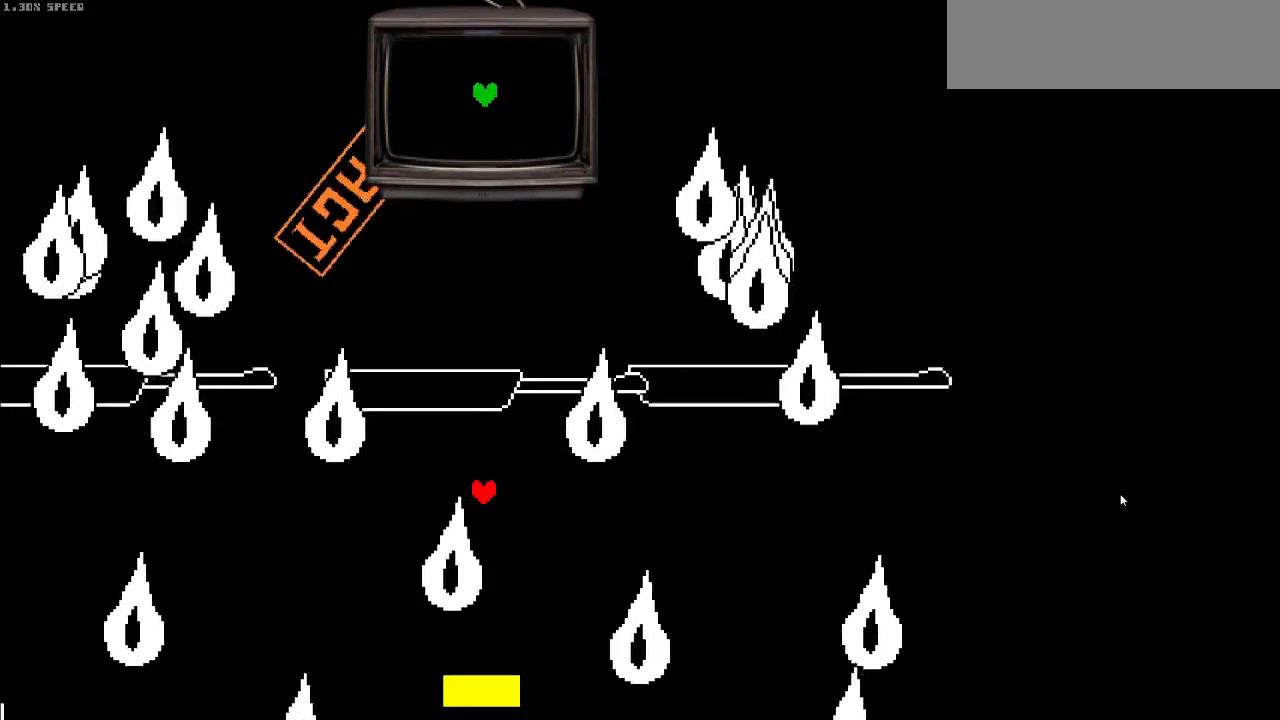
{"keys": ["left"], "events": [[133, "up", "up"], [267, "z", "up"]]}
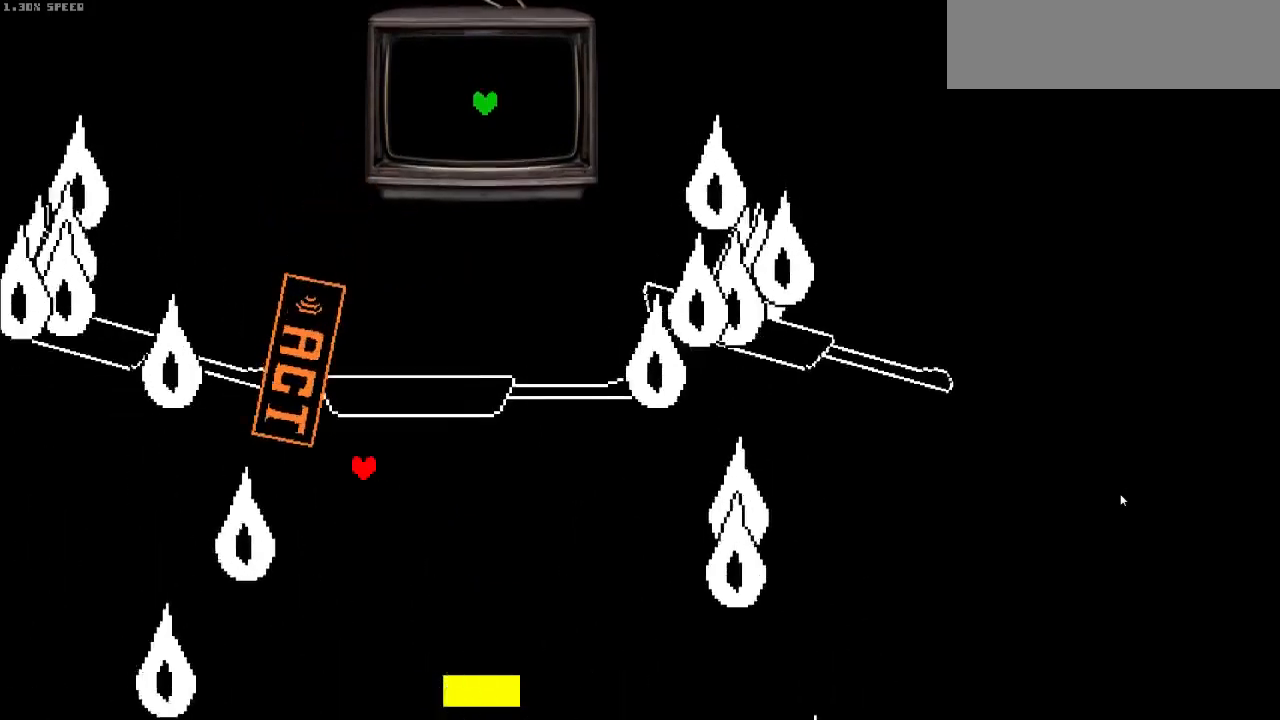
{"keys": ["right"], "events": [[133, "down", "down"], [267, "down", "up"], [267, "z", "down"], [367, "z", "up"], [433, "left", "up"], [433, "right", "down"]]}
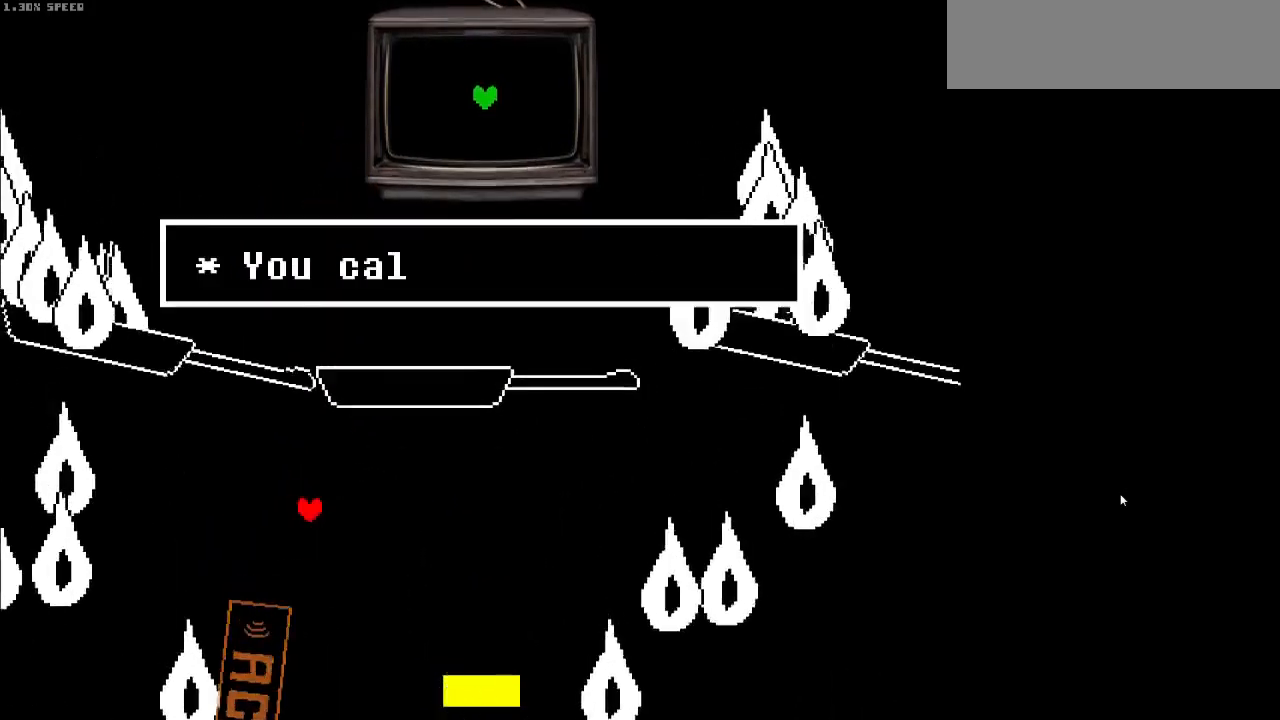
{"keys": ["right"], "events": [[100, "down", "down"], [467, "down", "up"]]}
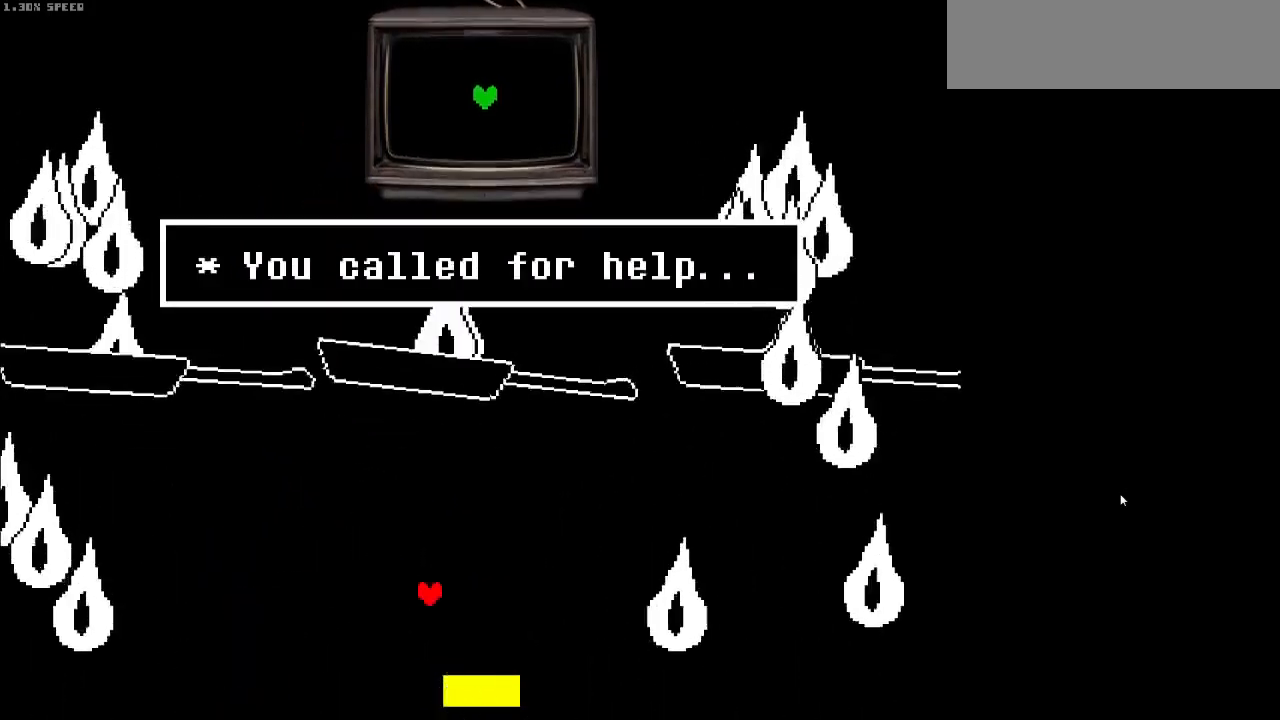
{"keys": [], "events": [[167, "right", "up"]]}
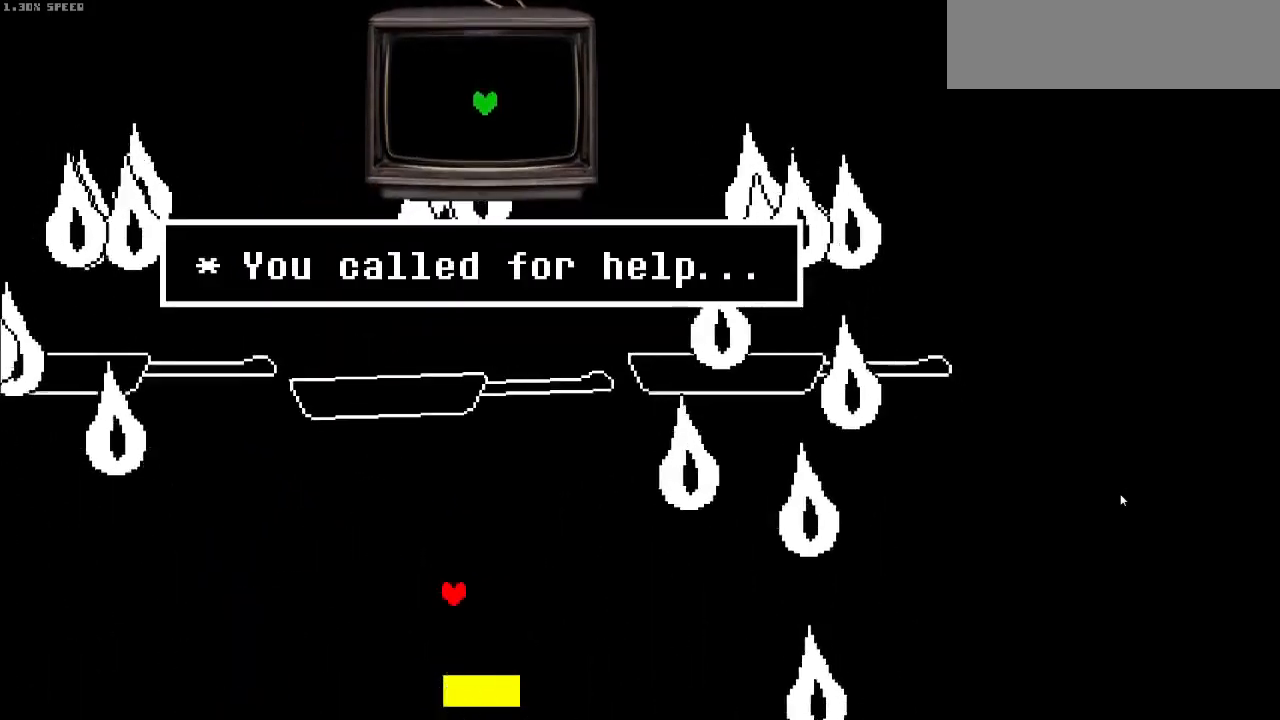
{"keys": [], "events": [[367, "right", "down"], [500, "right", "up"]]}
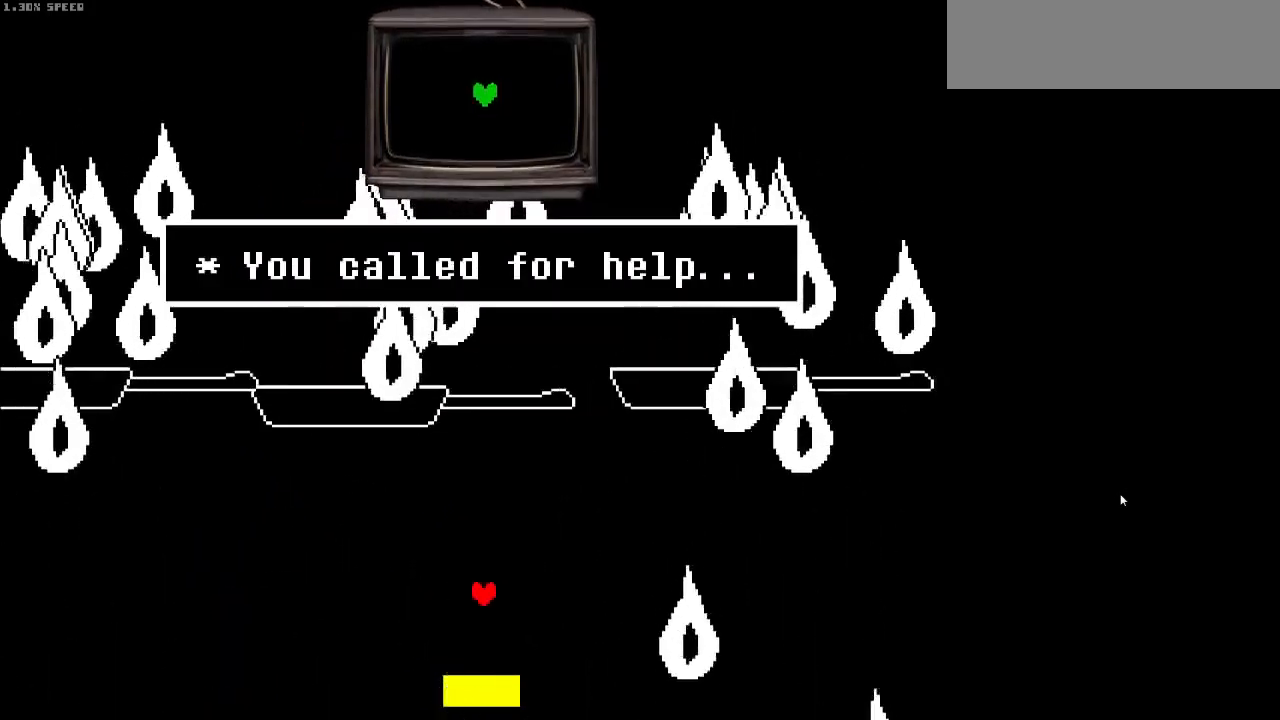
{"keys": [], "events": [[100, "right", "down"], [300, "right", "up"]]}
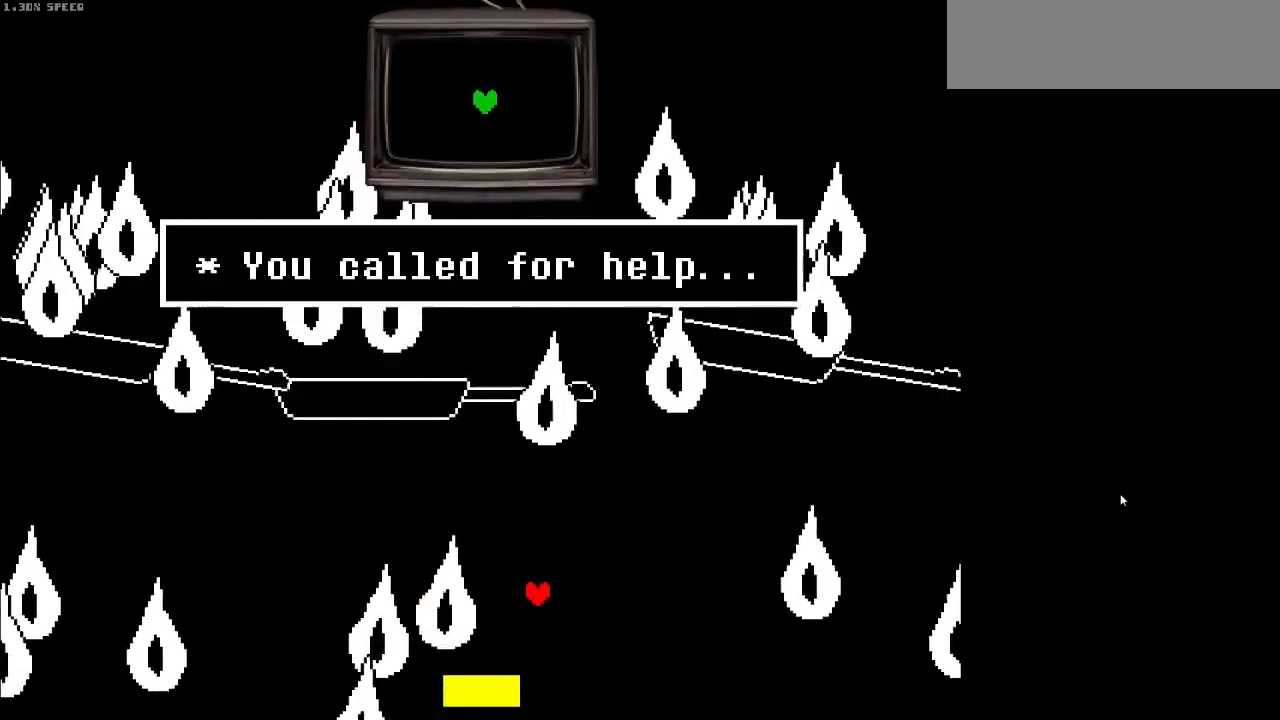
{"keys": [], "events": [[67, "left", "down"], [300, "left", "up"], [433, "right", "down"], [500, "right", "up"]]}
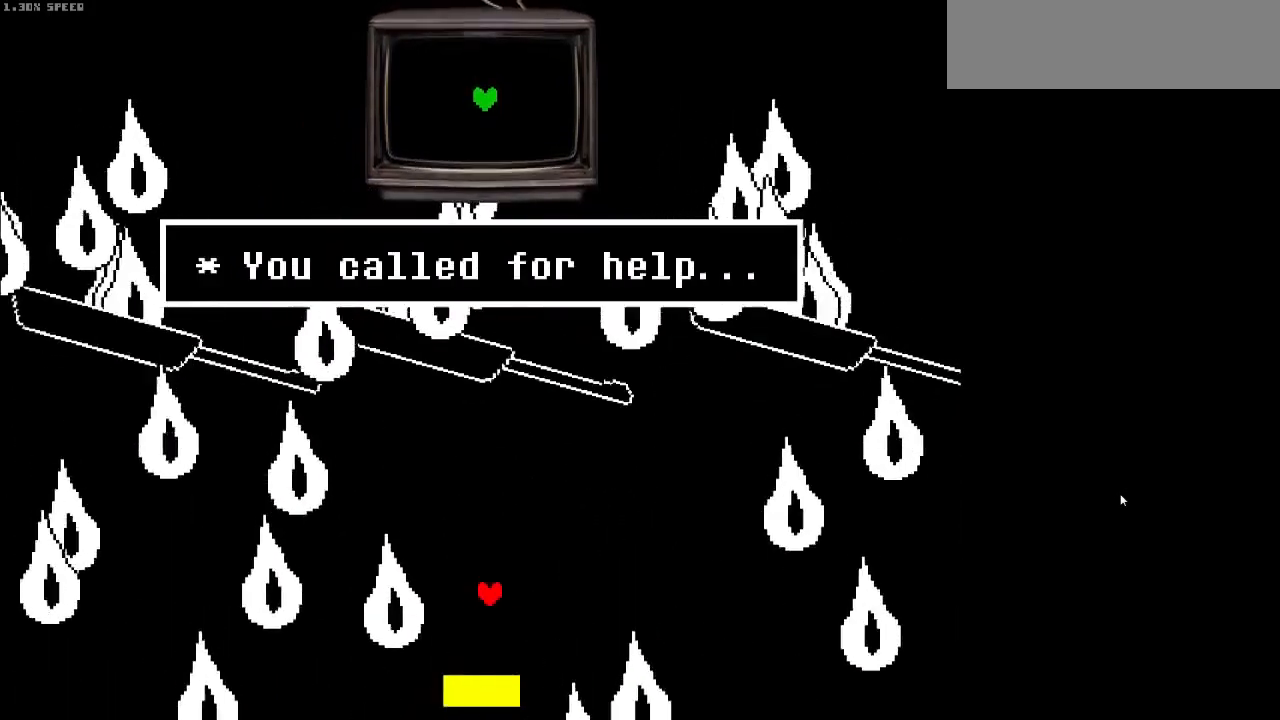
{"keys": [], "events": [[167, "left", "down"], [467, "left", "up"]]}
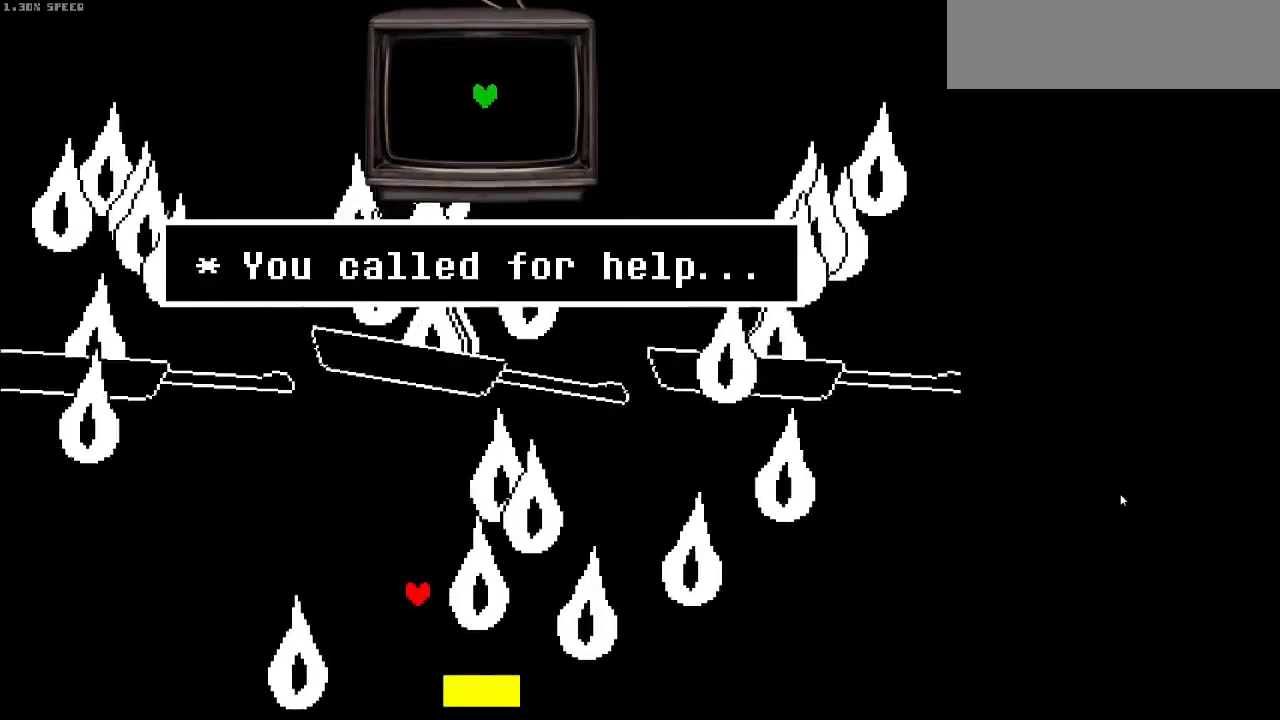
{"keys": [], "events": [[367, "right", "down"], [467, "right", "up"]]}
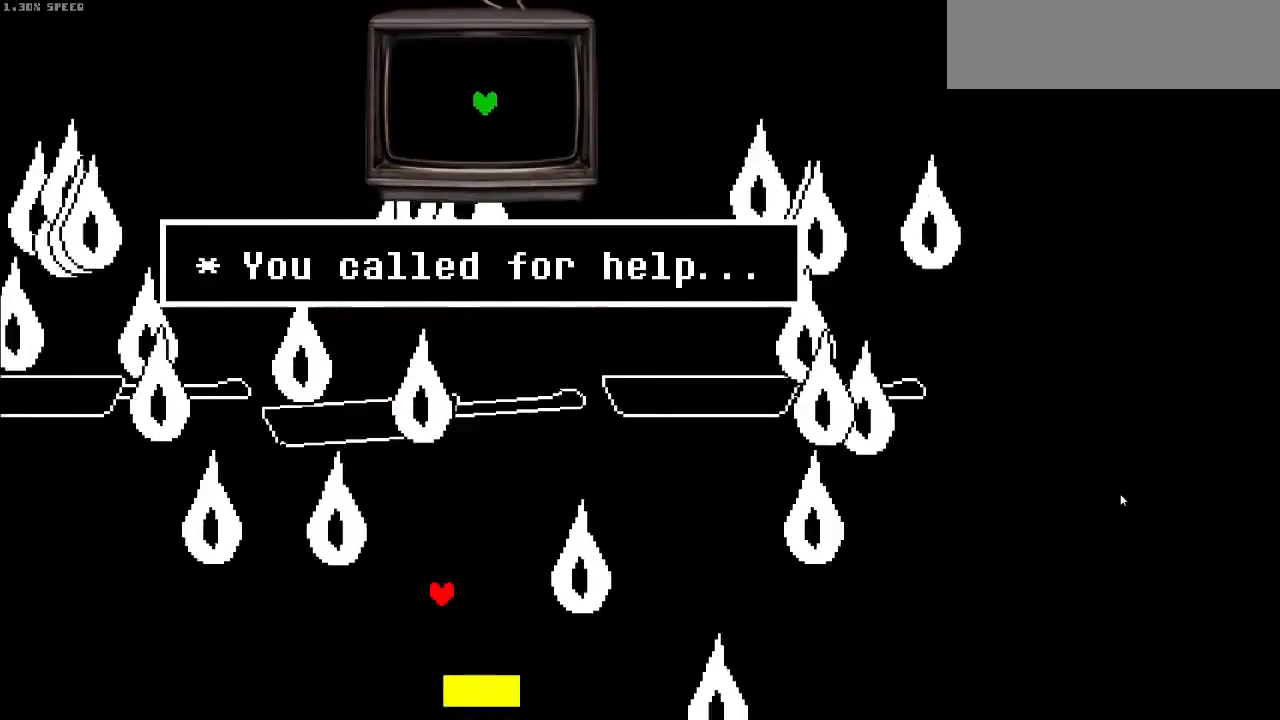
{"keys": ["down", "left"], "events": [[133, "left", "down"], [400, "down", "down"]]}
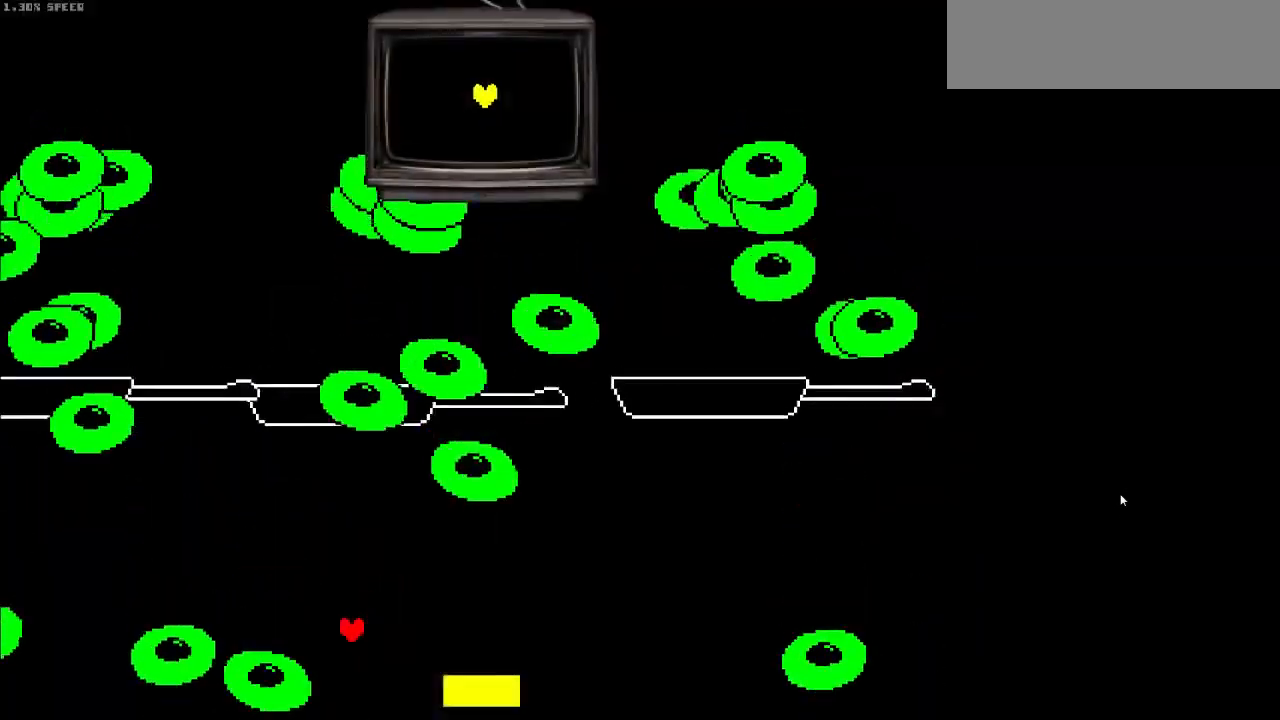
{"keys": ["down", "right", "z"], "events": [[33, "down", "up"], [33, "left", "up"], [100, "z", "down"], [133, "up", "down"], [167, "right", "down"], [367, "up", "up"], [467, "down", "down"]]}
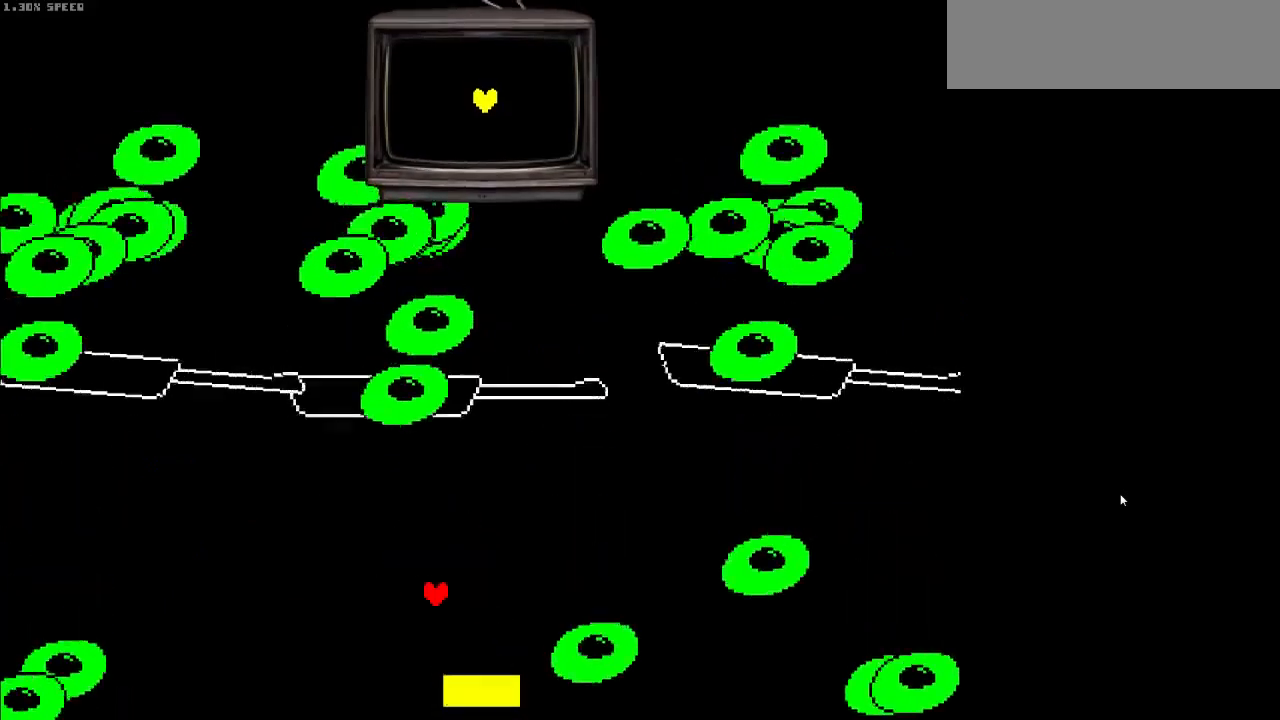
{"keys": ["right", "up", "z"], "events": [[67, "down", "up"], [67, "right", "up"], [433, "right", "down"], [433, "up", "down"]]}
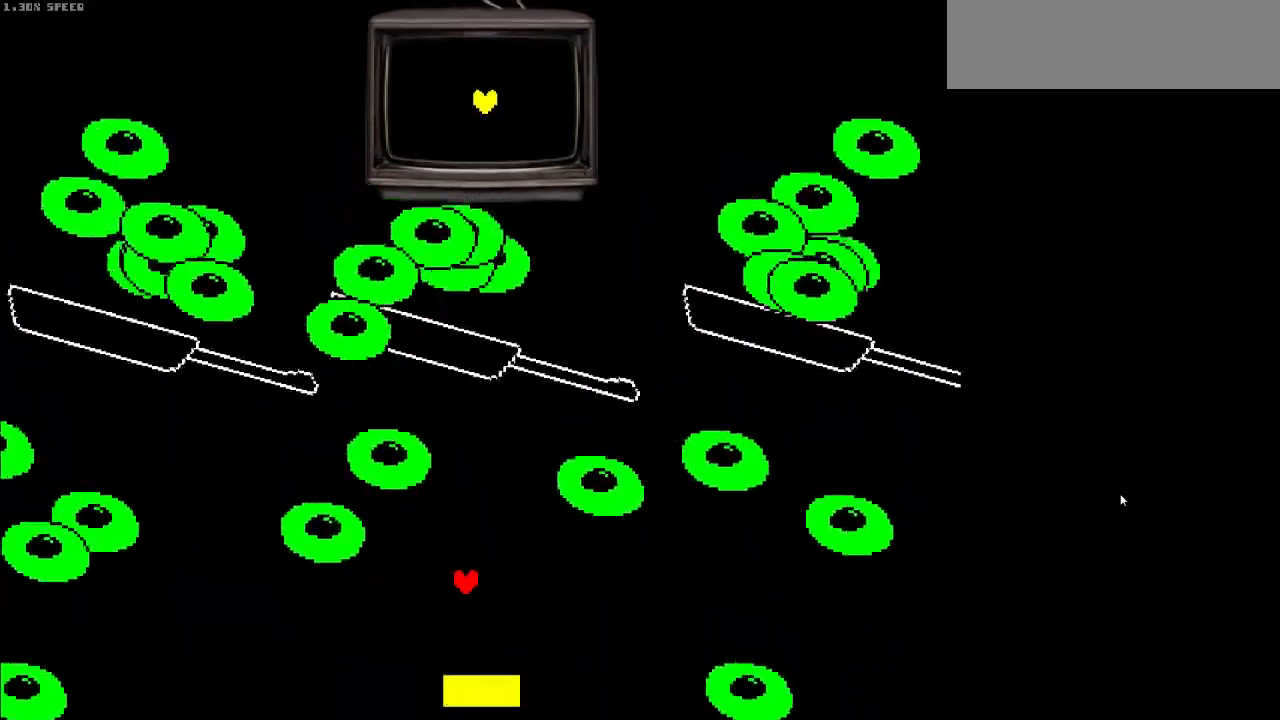
{"keys": ["z"], "events": [[33, "up", "up"], [100, "right", "up"]]}
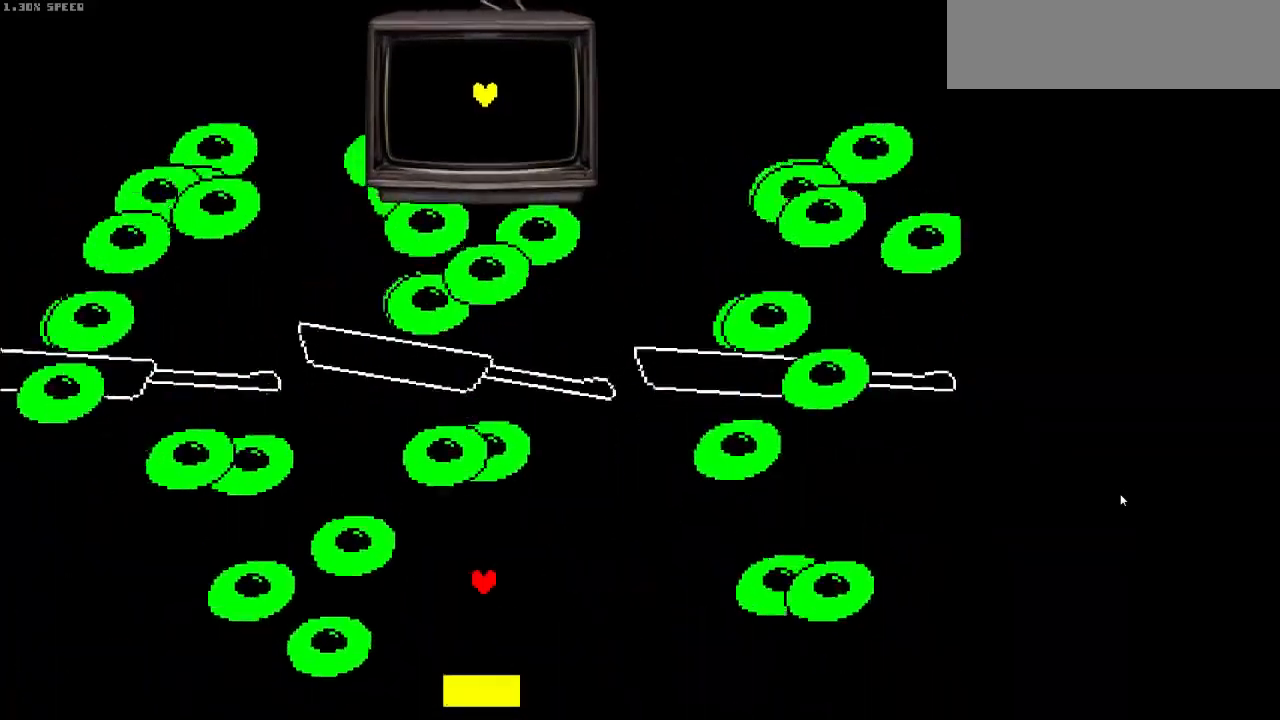
{"keys": ["z"], "events": []}
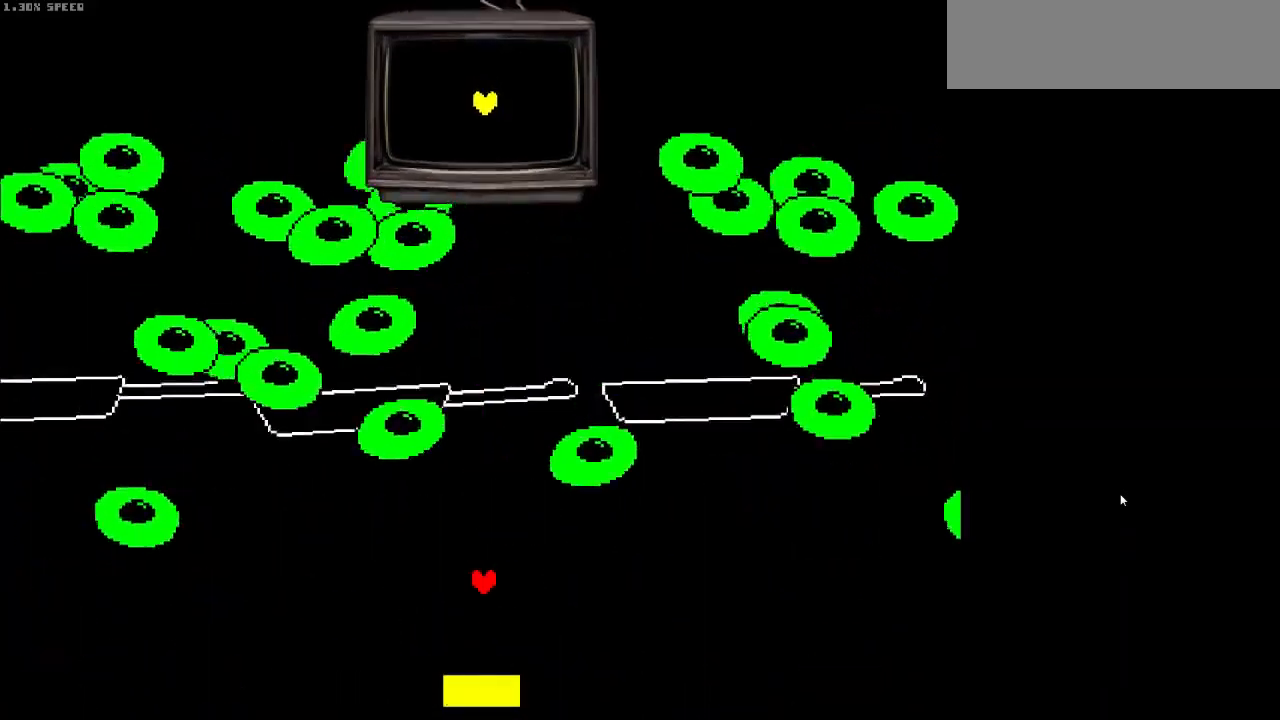
{"keys": ["z"], "events": []}
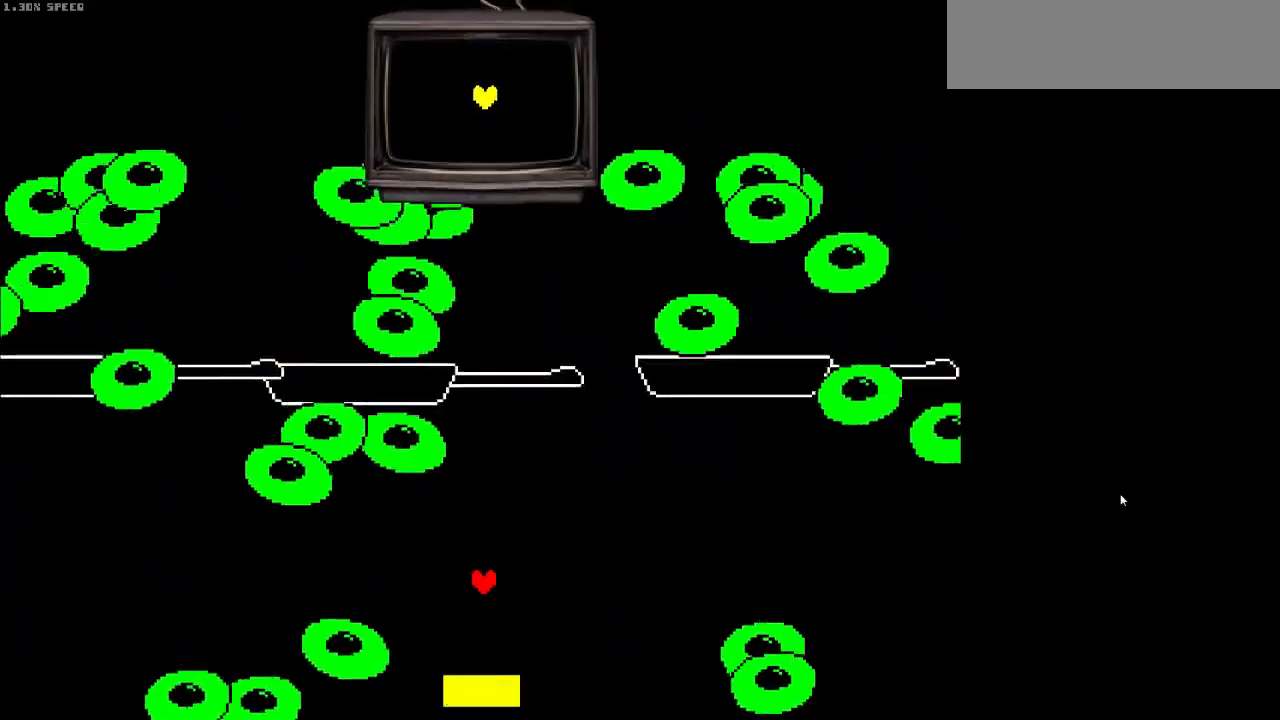
{"keys": ["z"], "events": []}
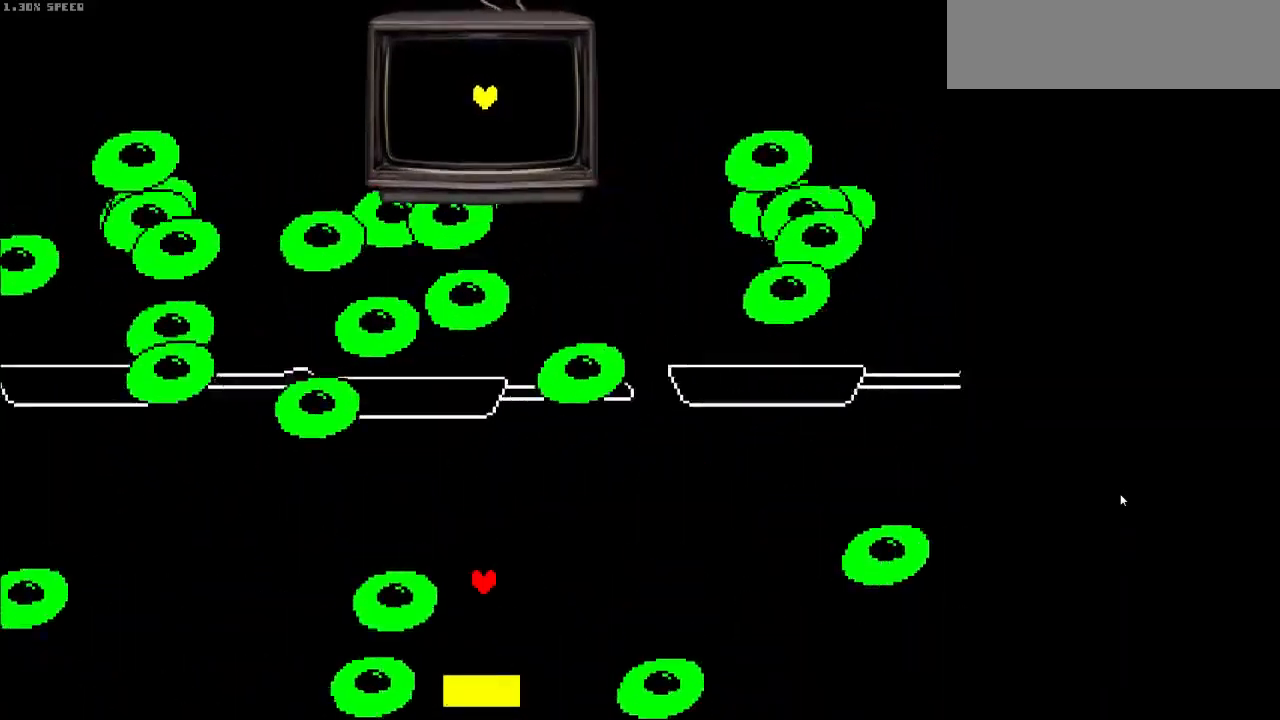
{"keys": [], "events": [[167, "z", "up"]]}